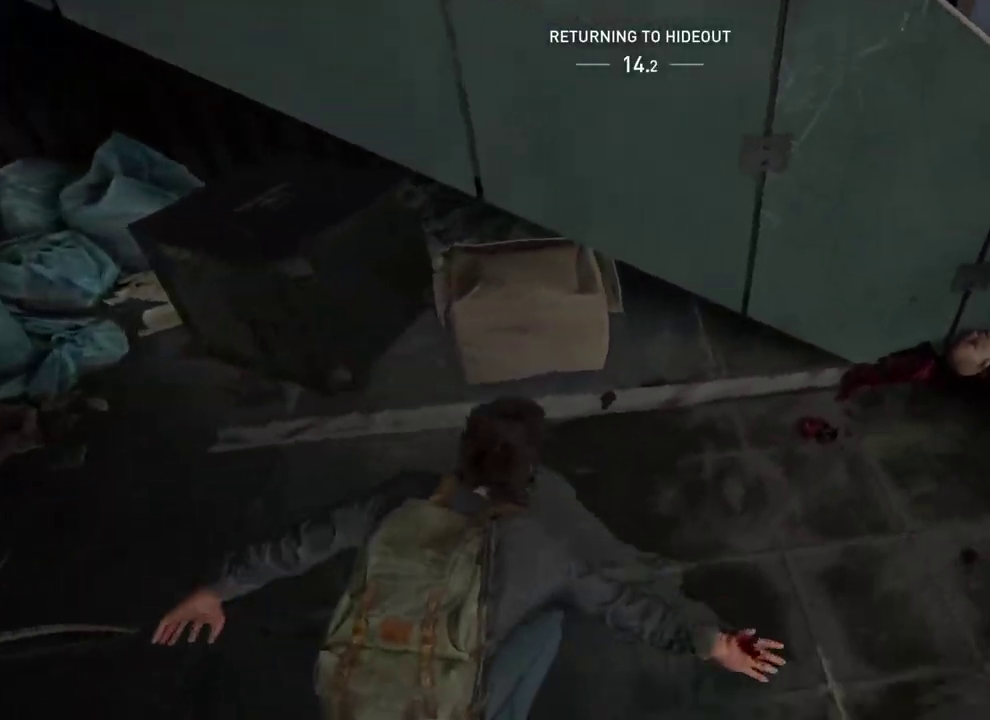
Gameplay with a controller (PlayStation layout); each line is a JSON object with the inputs held at the frame after it. "events" lists button and stick changes between this image and that frame as [ms after this image, input, new state], when the widget could be followed in between. This overlay highlights the sticks when they move; stick clicks (L3 R3) are not distinguishable. Not read: L1.
{"buttons": [], "left_stick": "up-right", "right_stick": "center"}
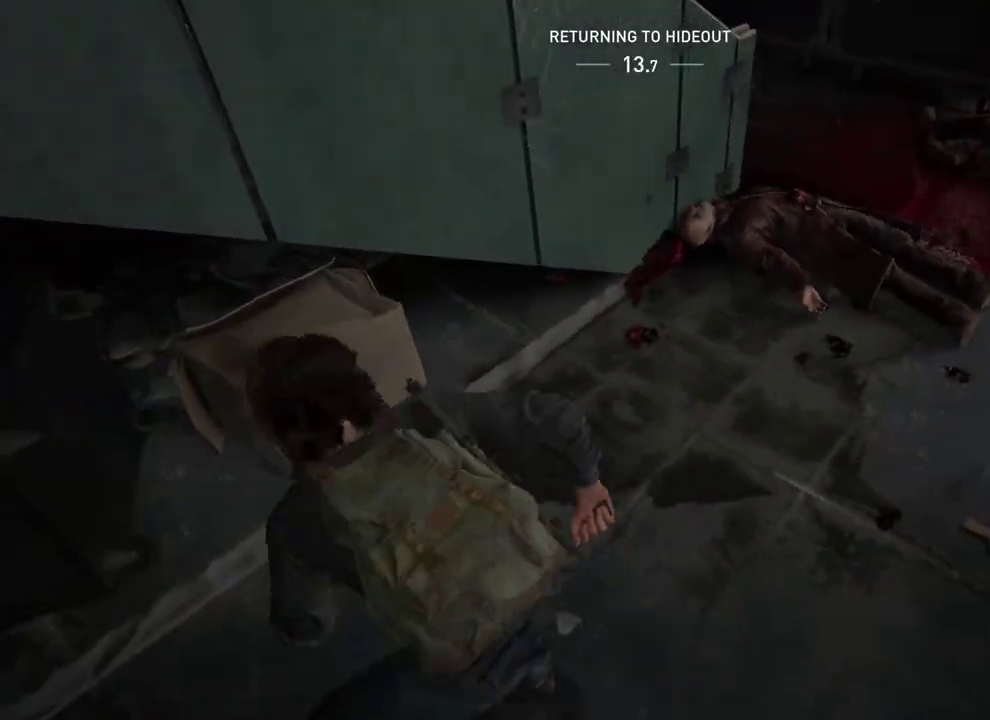
{"buttons": [], "left_stick": "up-right", "right_stick": "center"}
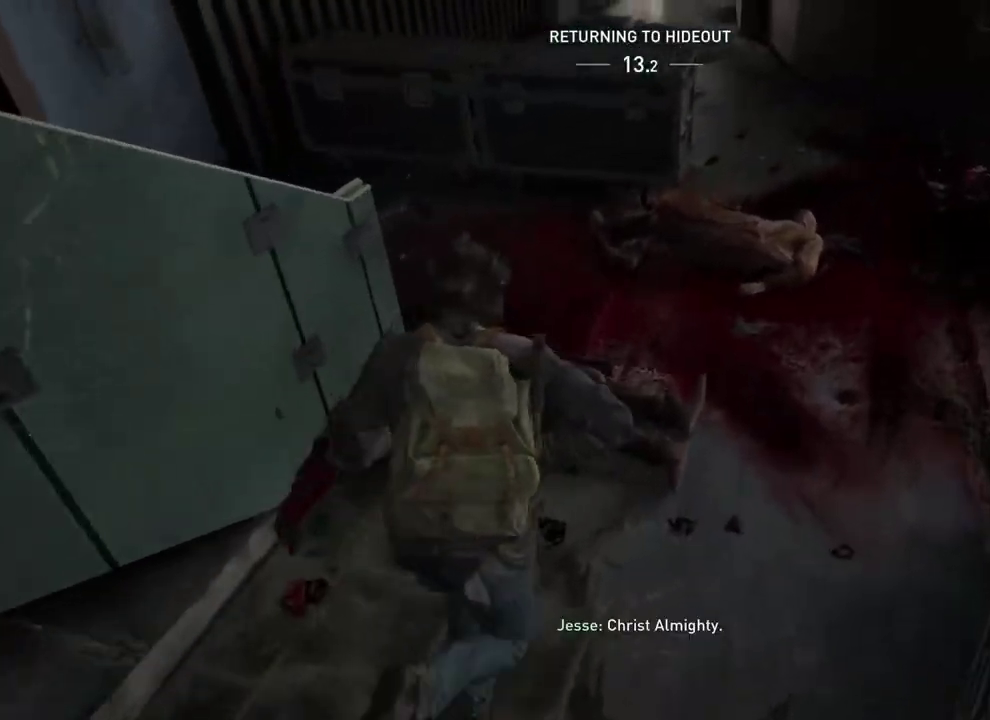
{"buttons": [], "left_stick": "up-left", "right_stick": "left", "events": [[33, "right_stick", "left"], [350, "left_stick", "up-left"]]}
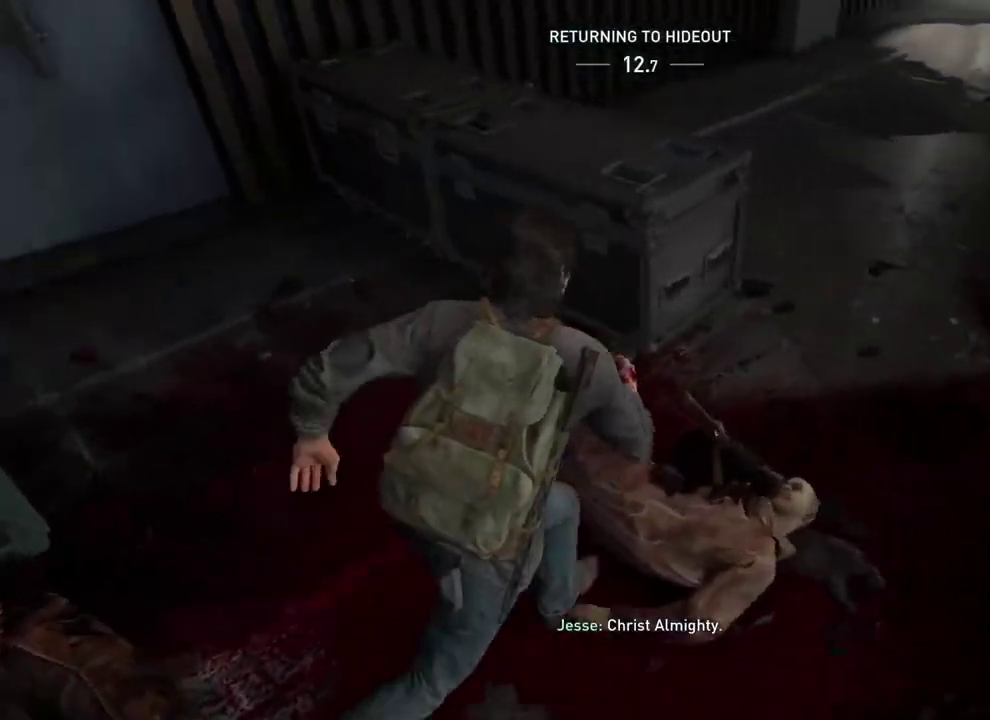
{"buttons": [], "left_stick": "up-right", "right_stick": "left", "events": [[267, "left_stick", "up"], [383, "left_stick", "up-right"]]}
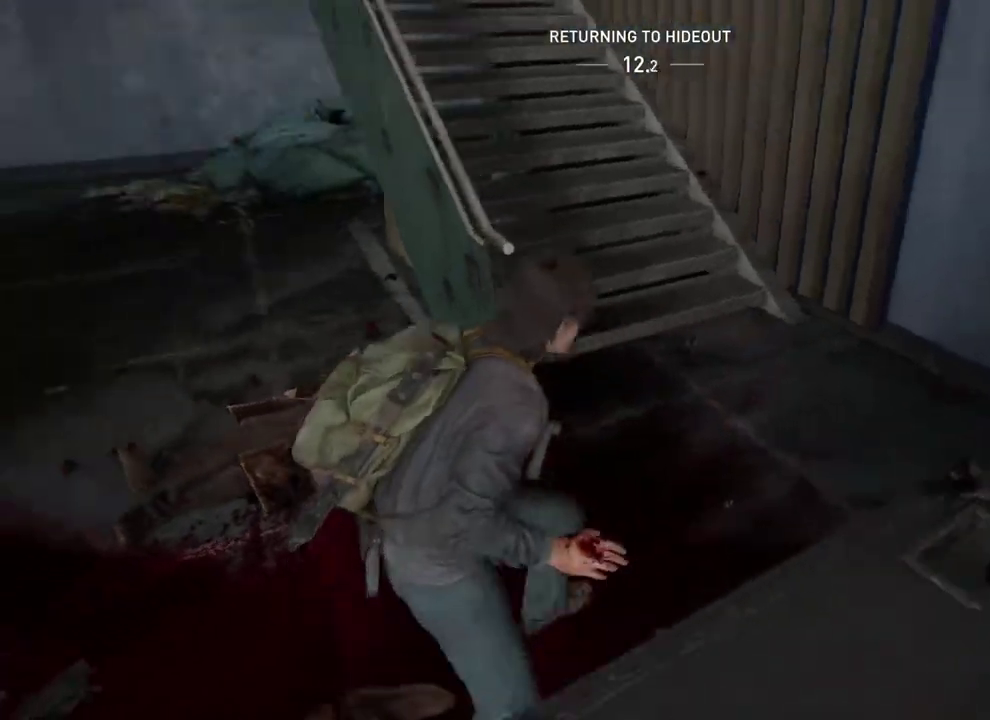
{"buttons": [], "left_stick": "up", "right_stick": "center", "events": [[50, "right_stick", "center"], [250, "left_stick", "up"]]}
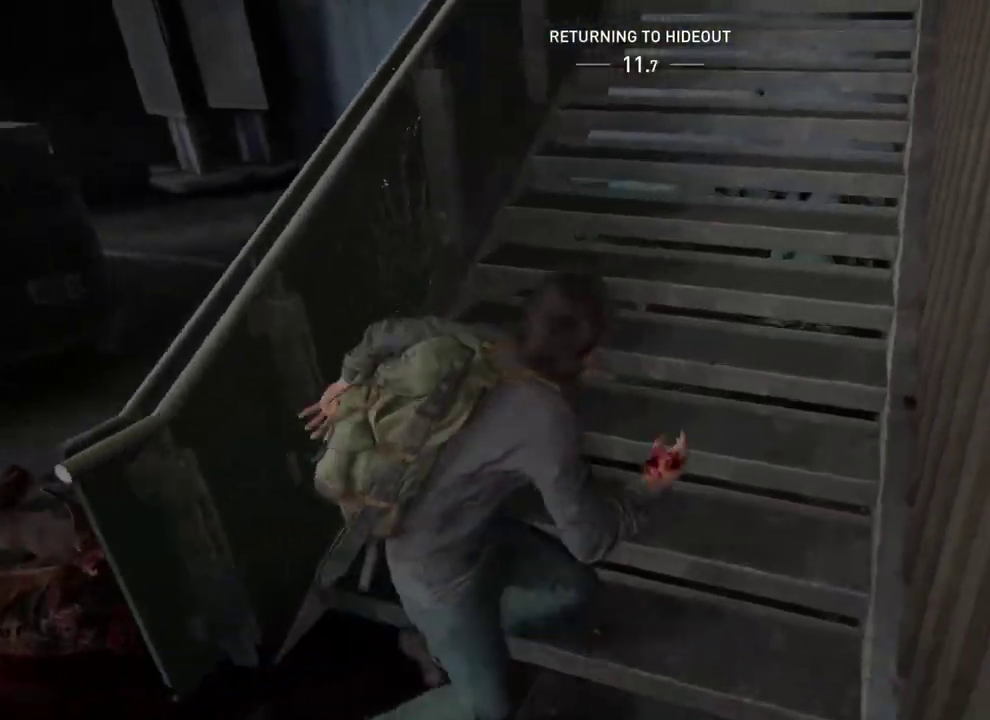
{"buttons": [], "left_stick": "up", "right_stick": "center", "events": [[117, "left_stick", "up-right"], [250, "left_stick", "up"]]}
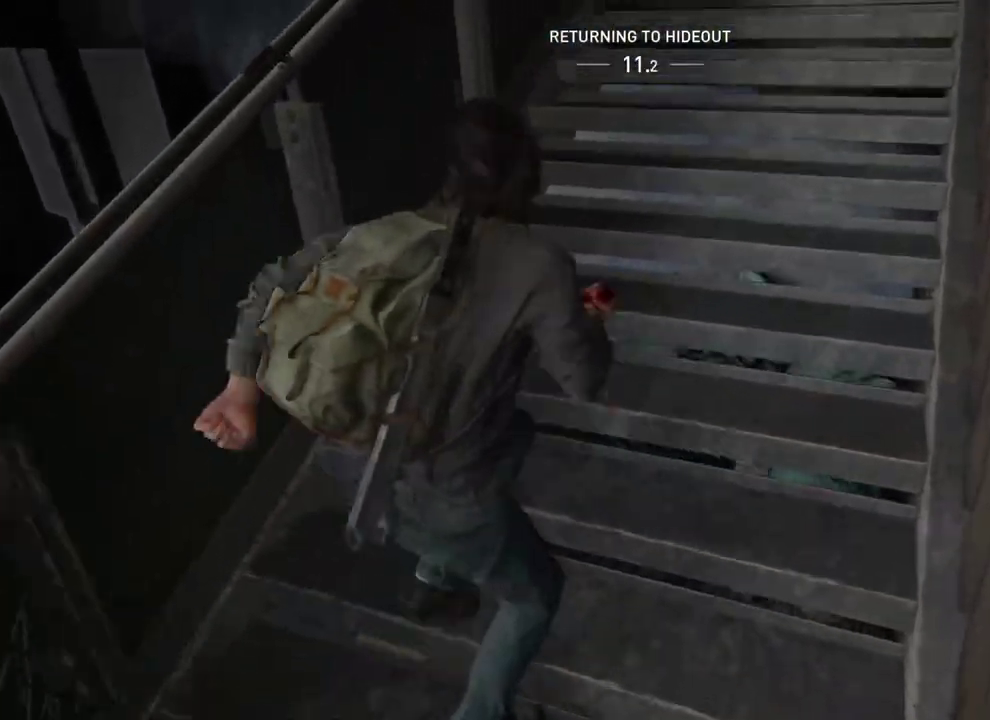
{"buttons": [], "left_stick": "up-right", "right_stick": "left", "events": [[367, "left_stick", "down-left"], [383, "DPAD_RIGHT", "down"], [417, "left_stick", "up-right"], [483, "DPAD_RIGHT", "up"], [500, "right_stick", "left"]]}
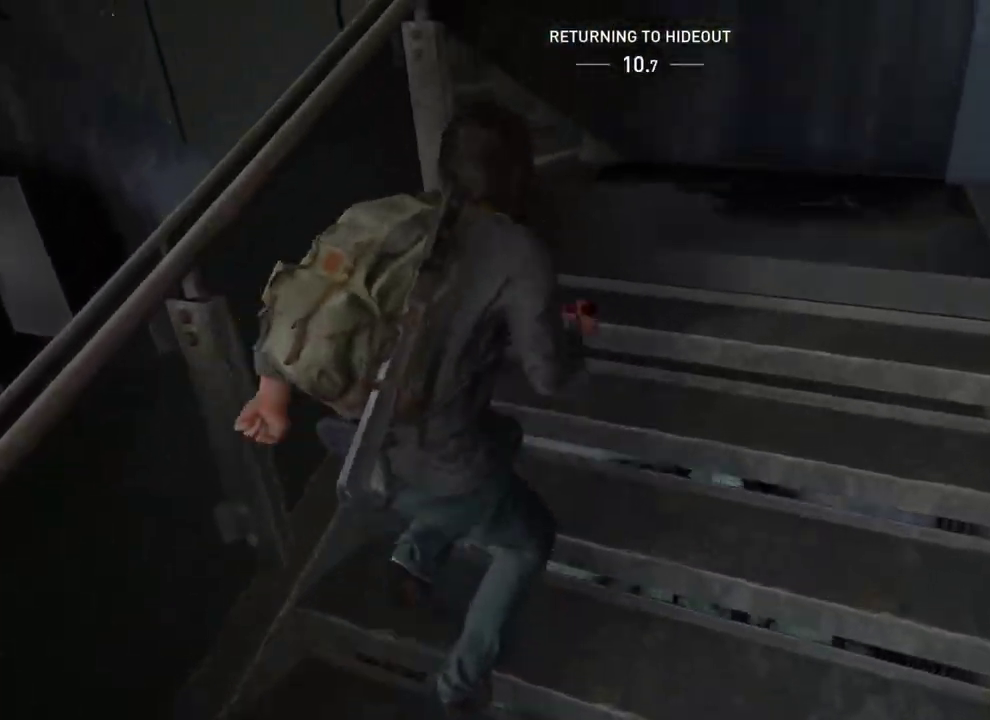
{"buttons": [], "left_stick": "up-left", "right_stick": "center", "events": [[233, "left_stick", "up-left"], [450, "right_stick", "center"]]}
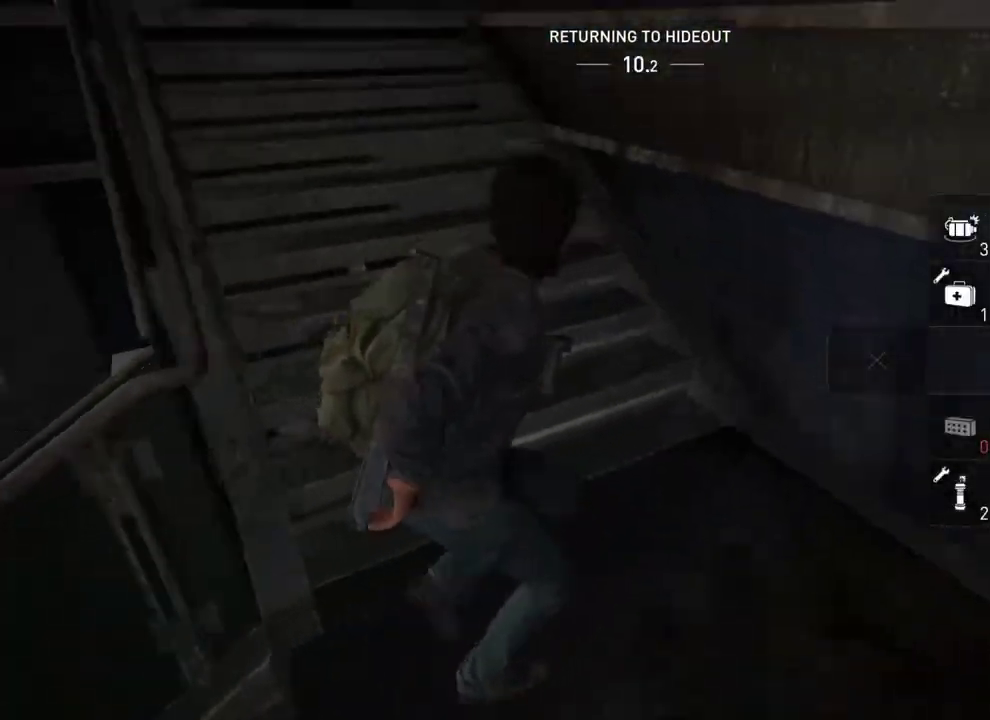
{"buttons": [], "left_stick": "up", "right_stick": "center", "events": [[300, "left_stick", "up"]]}
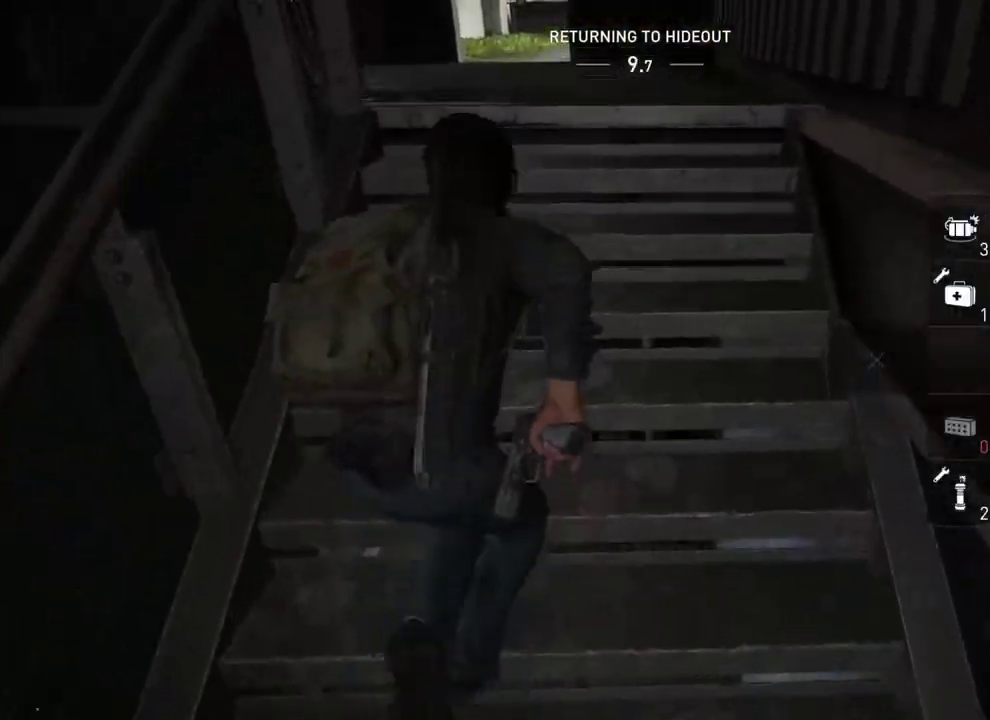
{"buttons": [], "left_stick": "up-left", "right_stick": "center", "events": [[33, "right_stick", "left"], [100, "left_stick", "up-left"], [150, "right_stick", "center"]]}
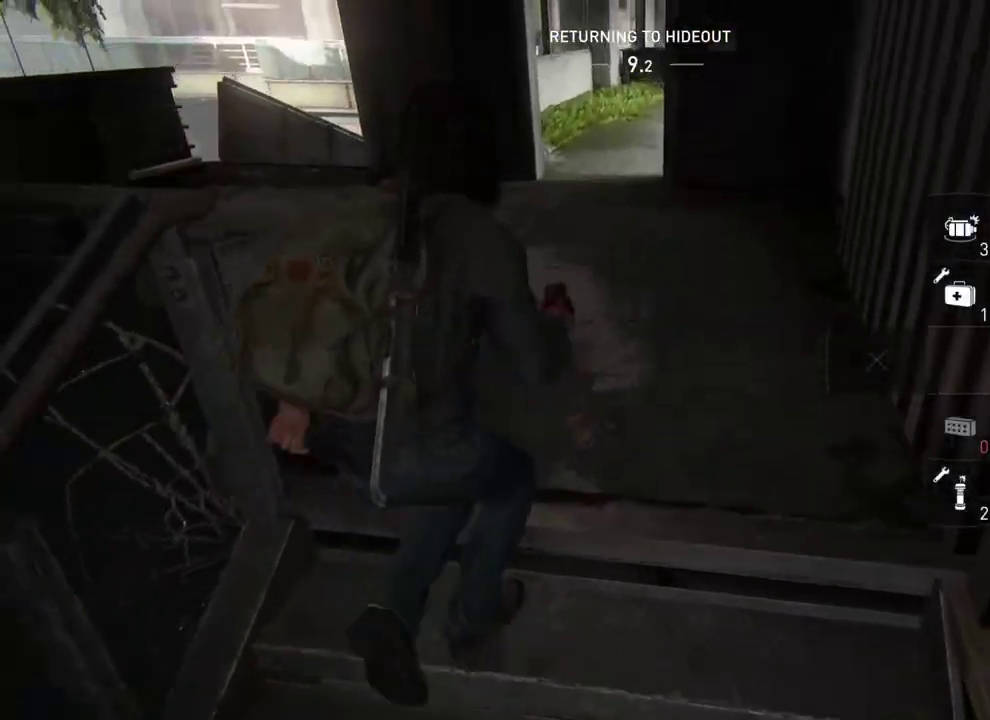
{"buttons": [], "left_stick": "up", "right_stick": "right", "events": [[250, "left_stick", "up"], [367, "right_stick", "right"]]}
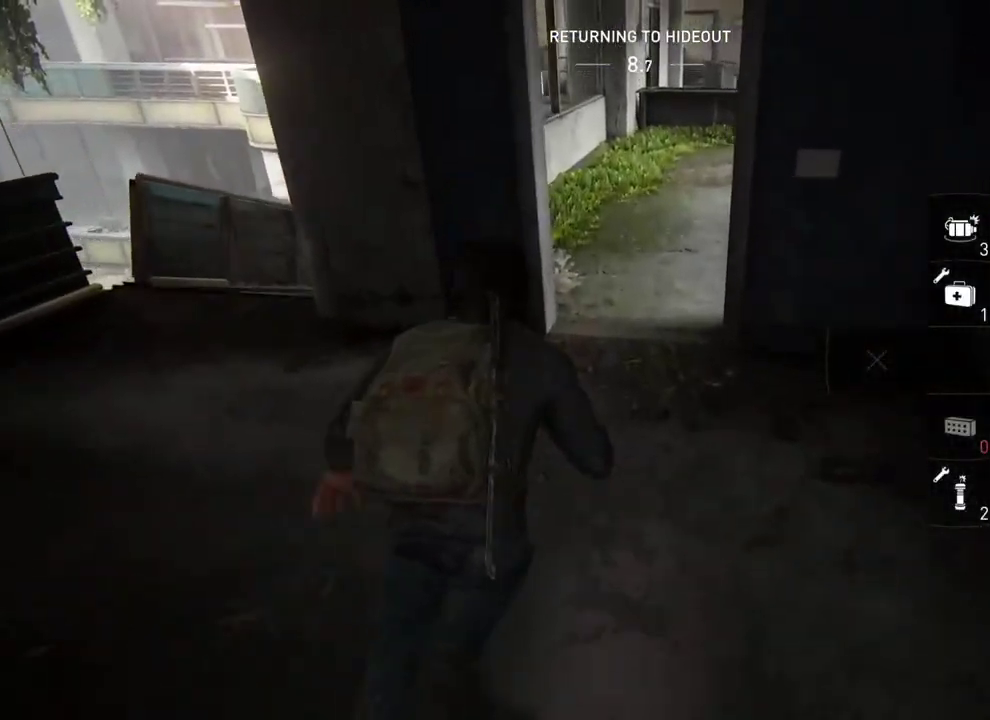
{"buttons": [], "left_stick": "up-left", "right_stick": "center"}
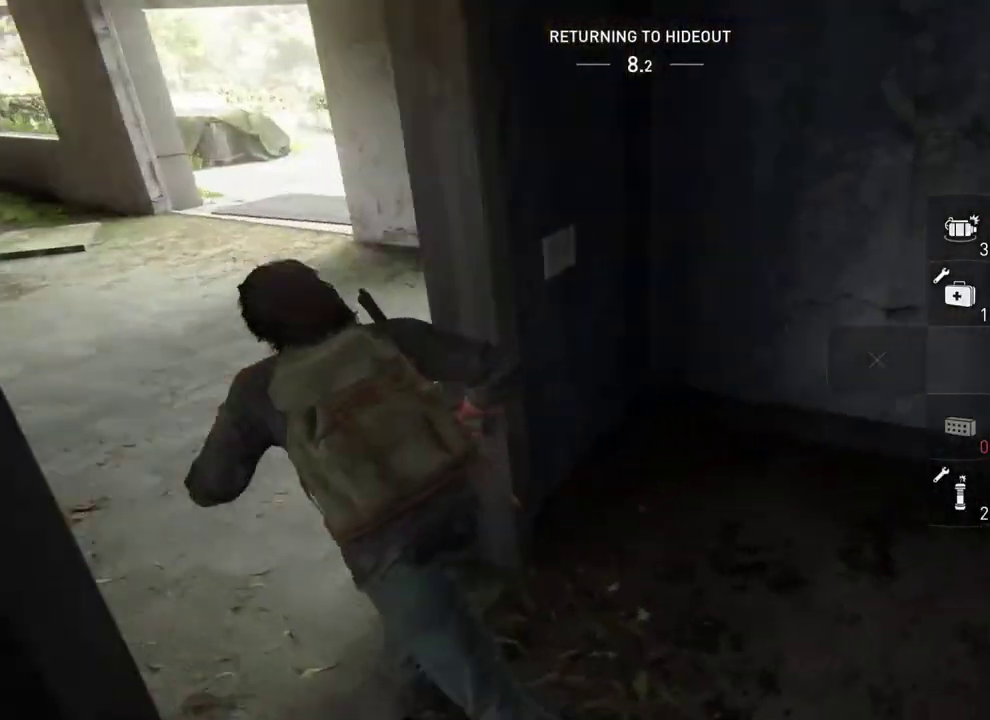
{"buttons": ["TRIANGLE"], "left_stick": "up-left", "right_stick": "center"}
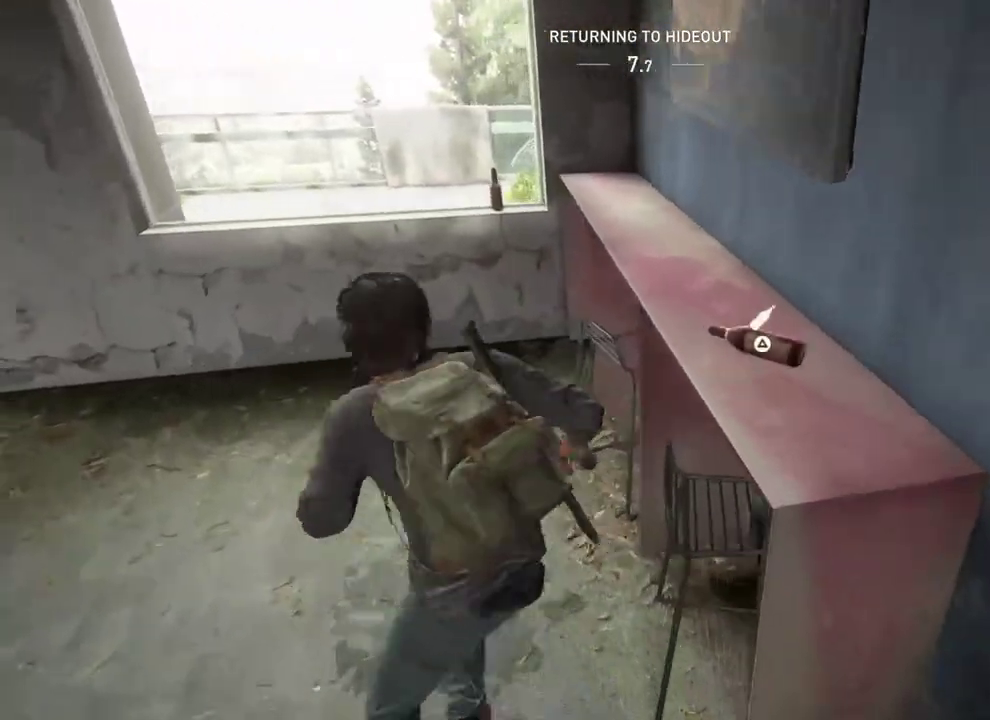
{"buttons": [], "left_stick": "left", "right_stick": "center", "events": [[17, "TRIANGLE", "up"], [100, "right_stick", "left"], [150, "left_stick", "left"], [500, "right_stick", "center"]]}
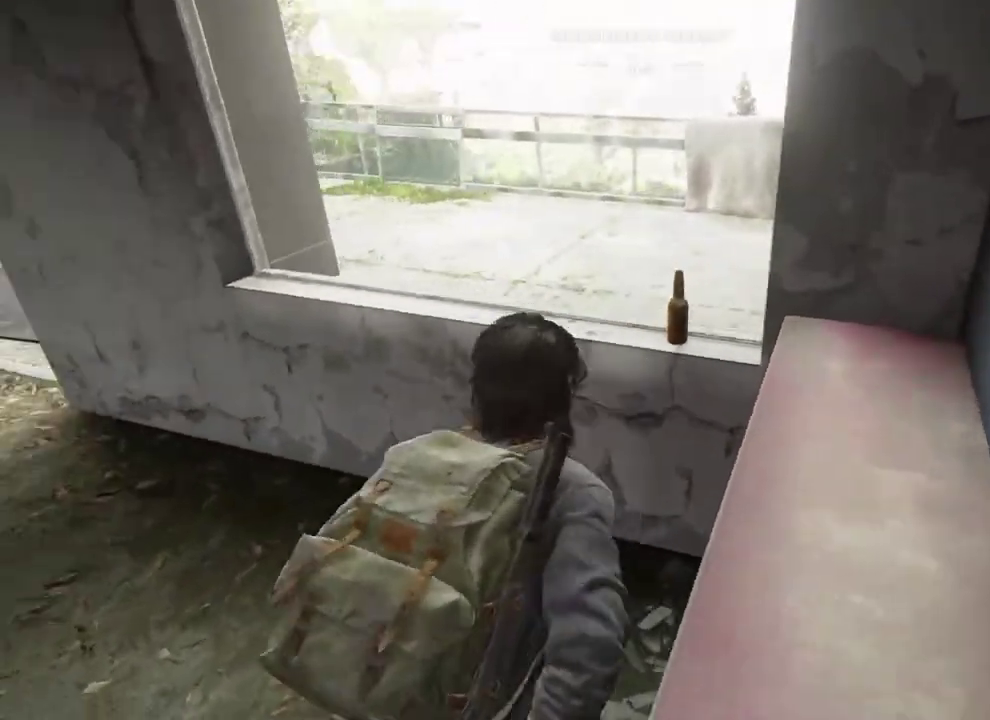
{"buttons": [], "left_stick": "up", "right_stick": "center", "events": [[17, "left_stick", "up-left"], [217, "left_stick", "up"]]}
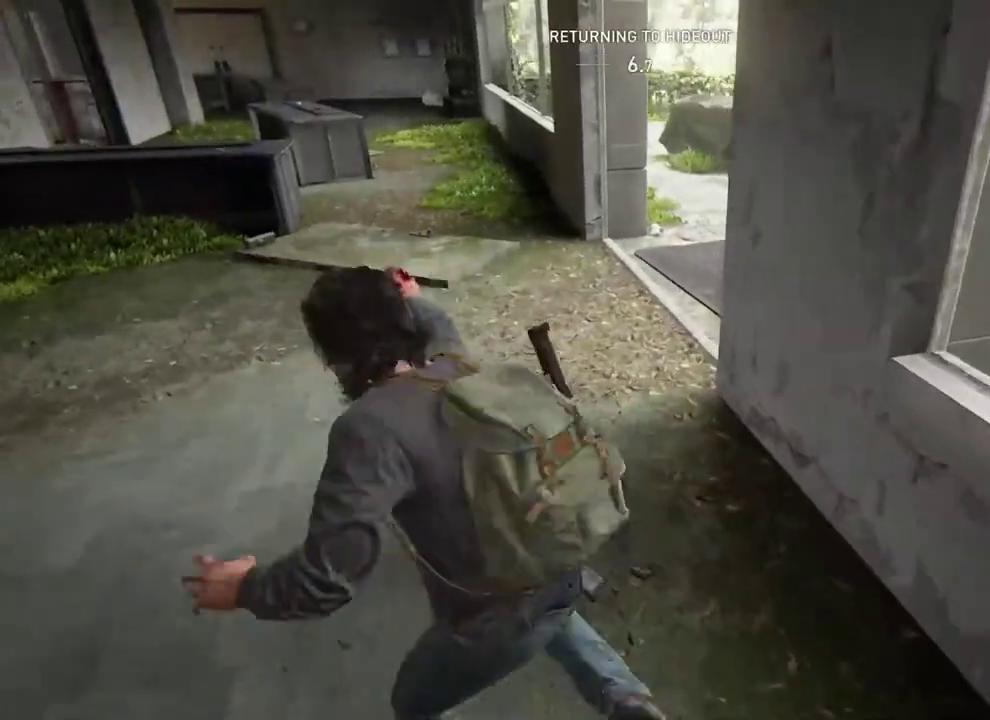
{"buttons": [], "left_stick": "up-left", "right_stick": "center", "events": [[17, "left_stick", "up-left"], [33, "right_stick", "left"], [150, "right_stick", "center"], [417, "R1", "down"], [500, "R1", "up"]]}
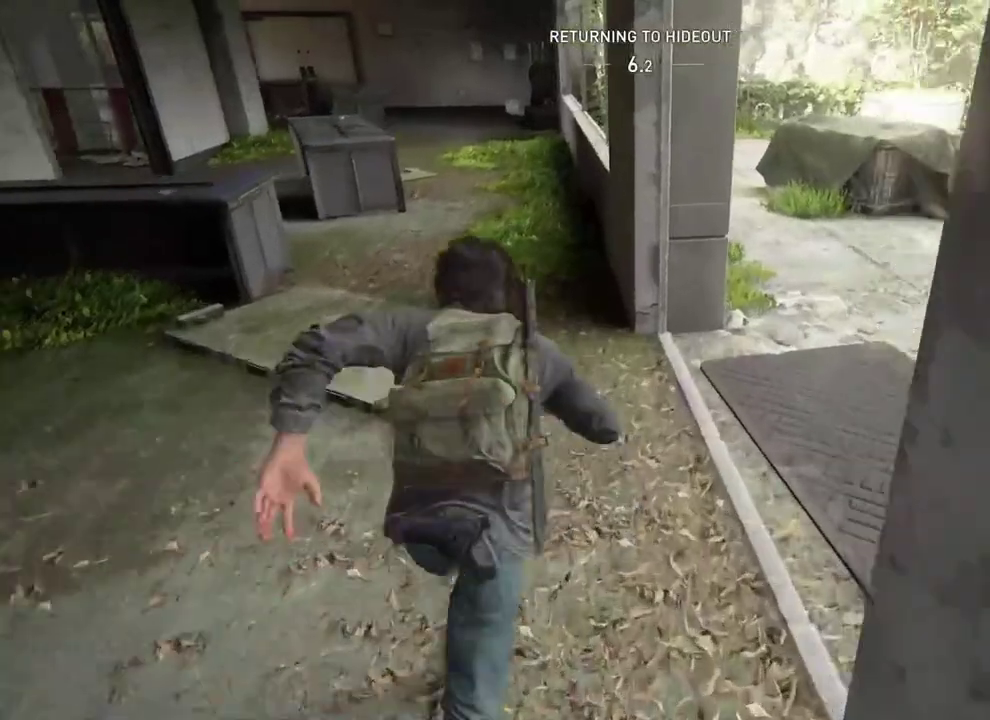
{"buttons": [], "left_stick": "up-left", "right_stick": "center", "events": [[117, "left_stick", "down-right"], [183, "right_stick", "down-left"], [233, "right_stick", "left"], [367, "right_stick", "down-left"], [417, "left_stick", "down"], [450, "right_stick", "center"], [467, "left_stick", "up-left"]]}
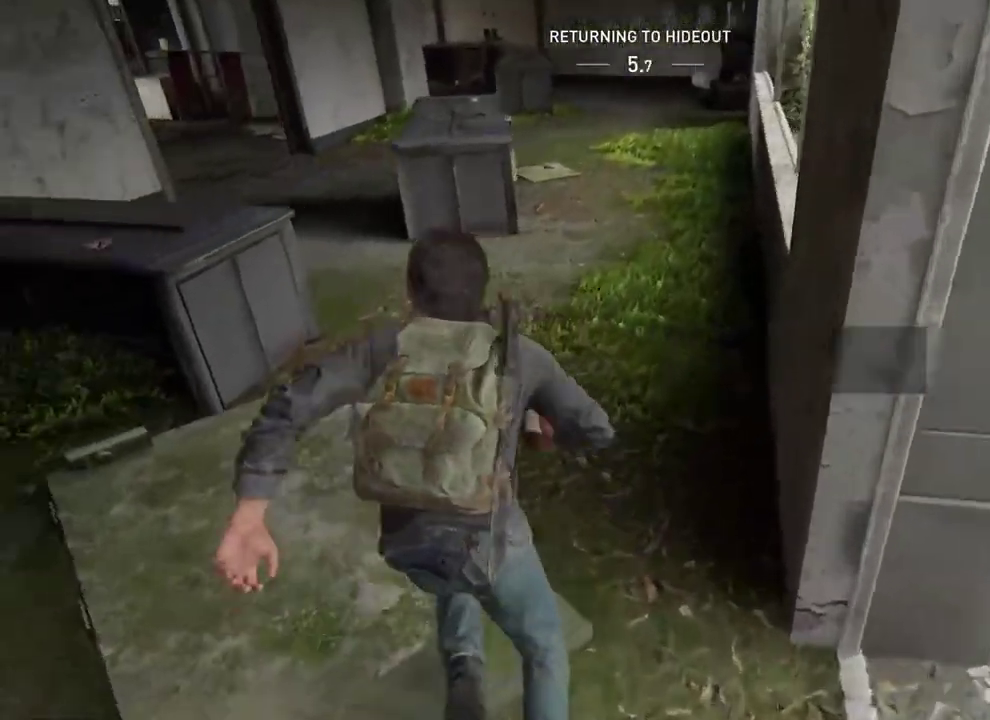
{"buttons": [], "left_stick": "up-right", "right_stick": "center"}
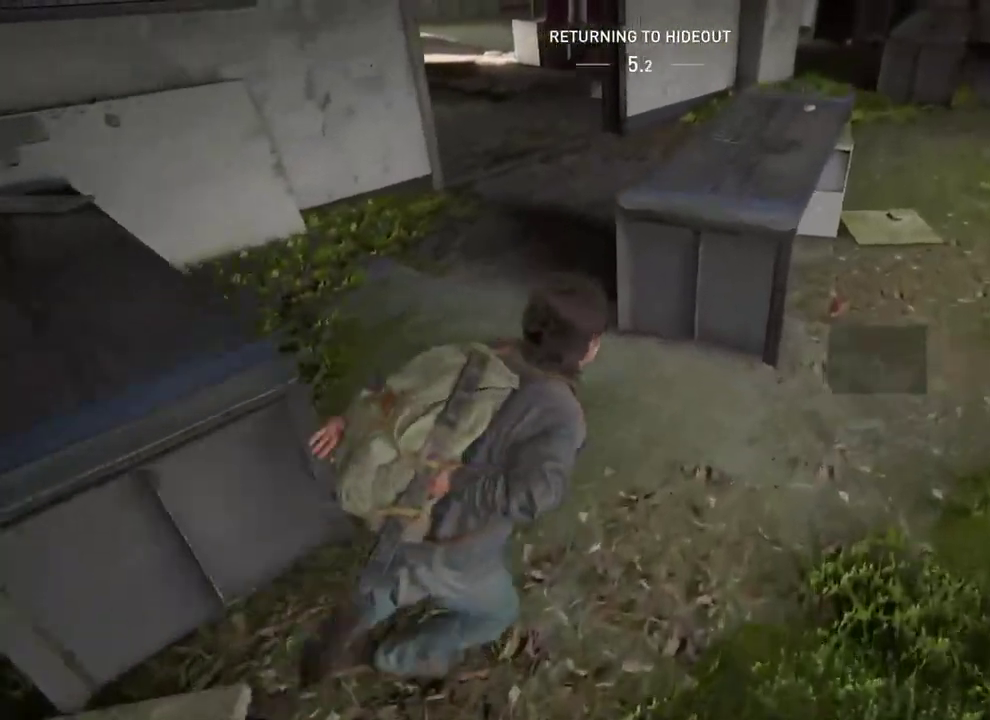
{"buttons": ["TRIANGLE"], "left_stick": "up-right", "right_stick": "center"}
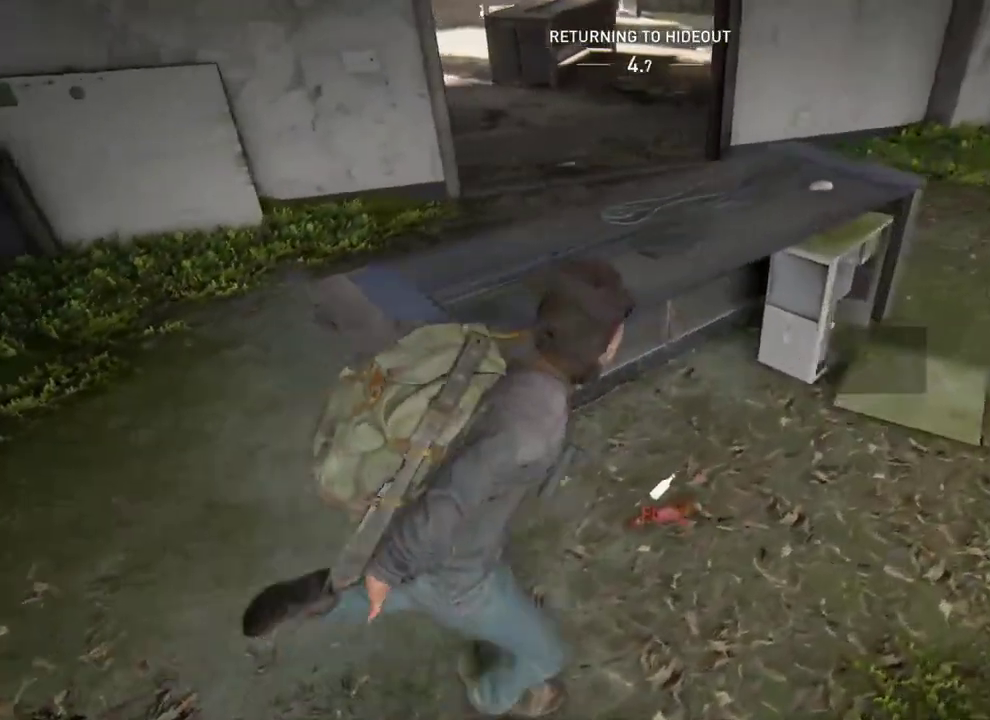
{"buttons": [], "left_stick": "up-right", "right_stick": "center", "events": [[100, "TRIANGLE", "up"], [300, "TRIANGLE", "down"], [433, "TRIANGLE", "up"]]}
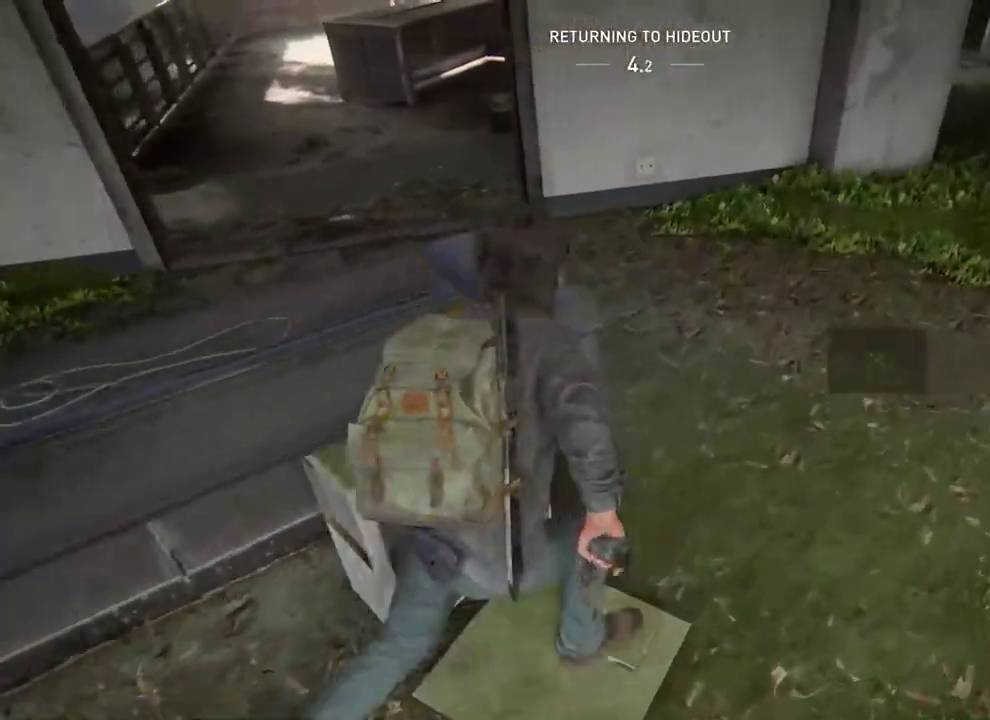
{"buttons": [], "left_stick": "up", "right_stick": "center"}
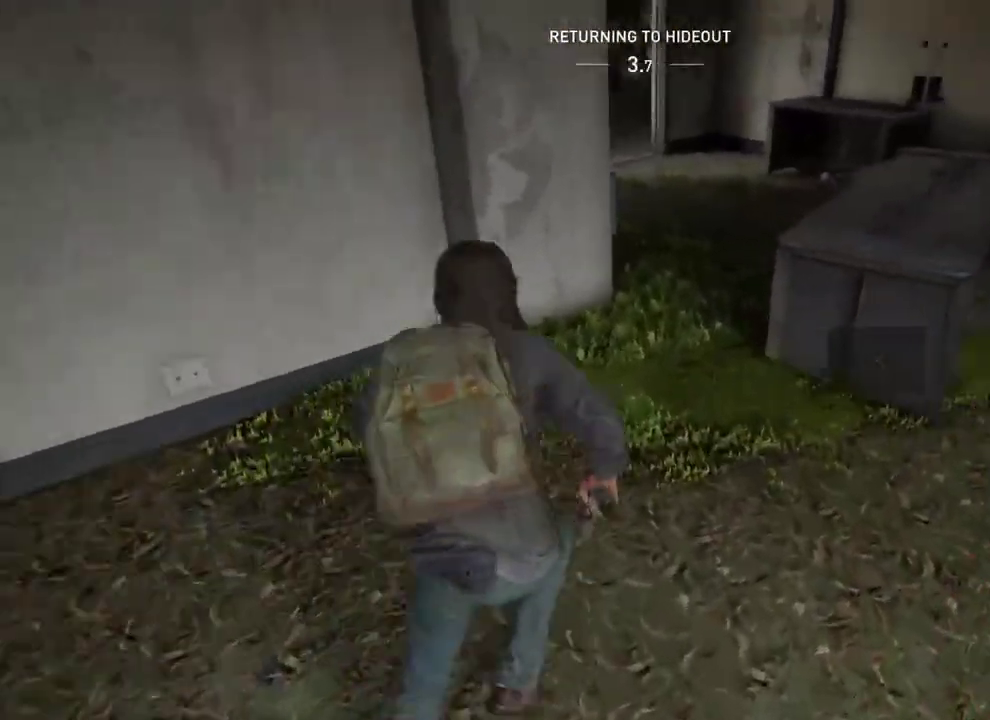
{"buttons": [], "left_stick": "up", "right_stick": "center", "events": [[200, "right_stick", "left"], [250, "TRIANGLE", "down"], [383, "right_stick", "center"], [400, "TRIANGLE", "up"]]}
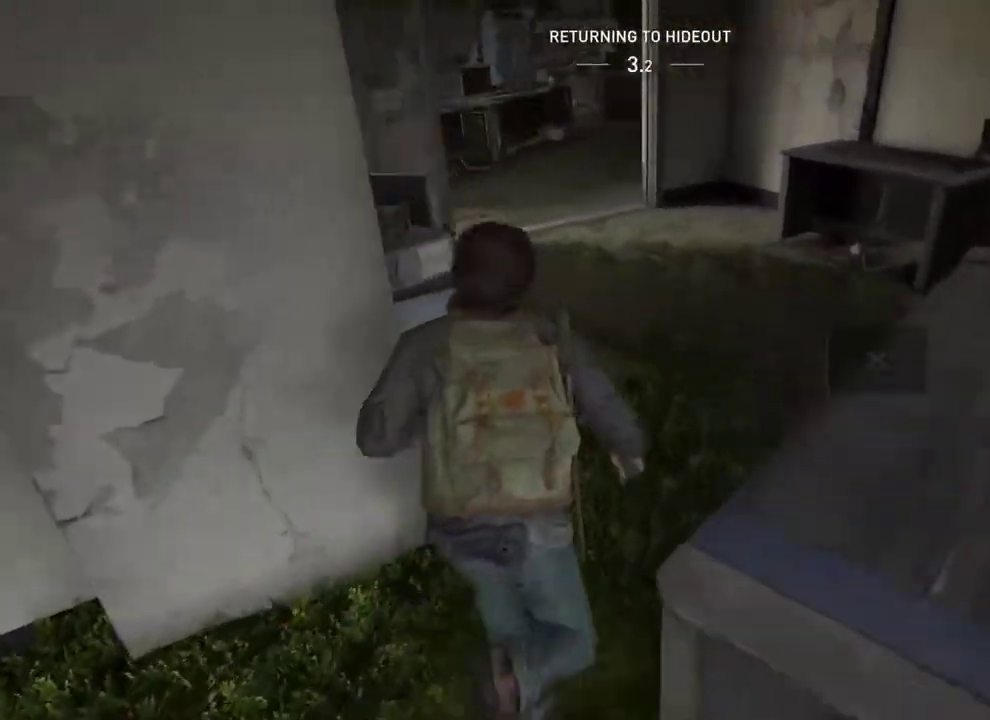
{"buttons": [], "left_stick": "up", "right_stick": "center", "events": [[83, "TRIANGLE", "down"], [200, "TRIANGLE", "up"], [350, "TRIANGLE", "down"], [500, "TRIANGLE", "up"]]}
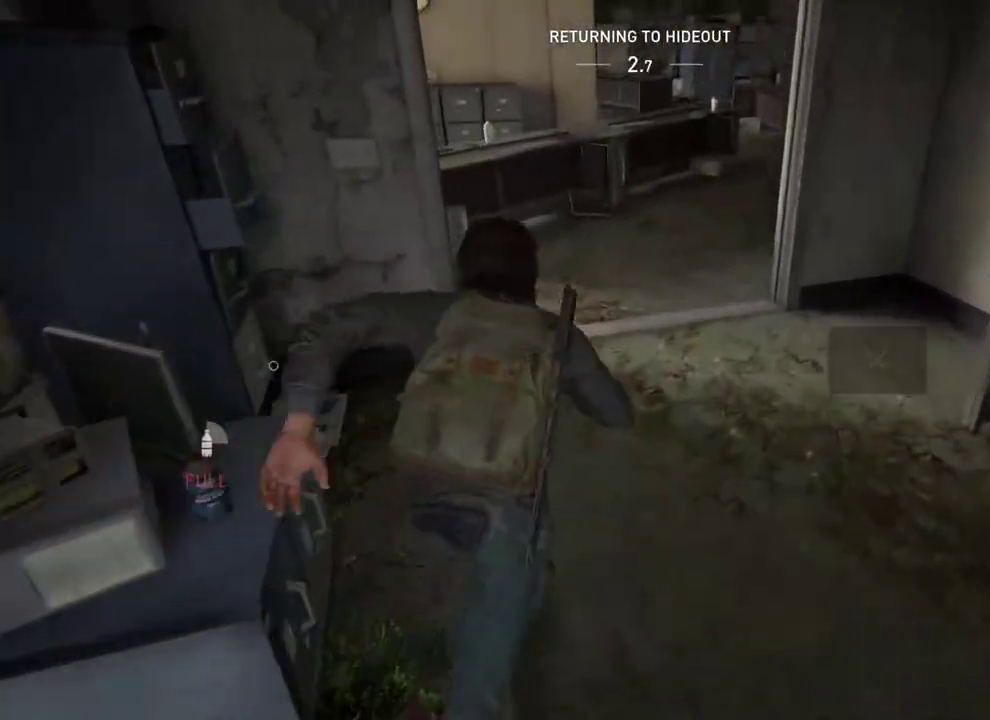
{"buttons": [], "left_stick": "up", "right_stick": "center", "events": []}
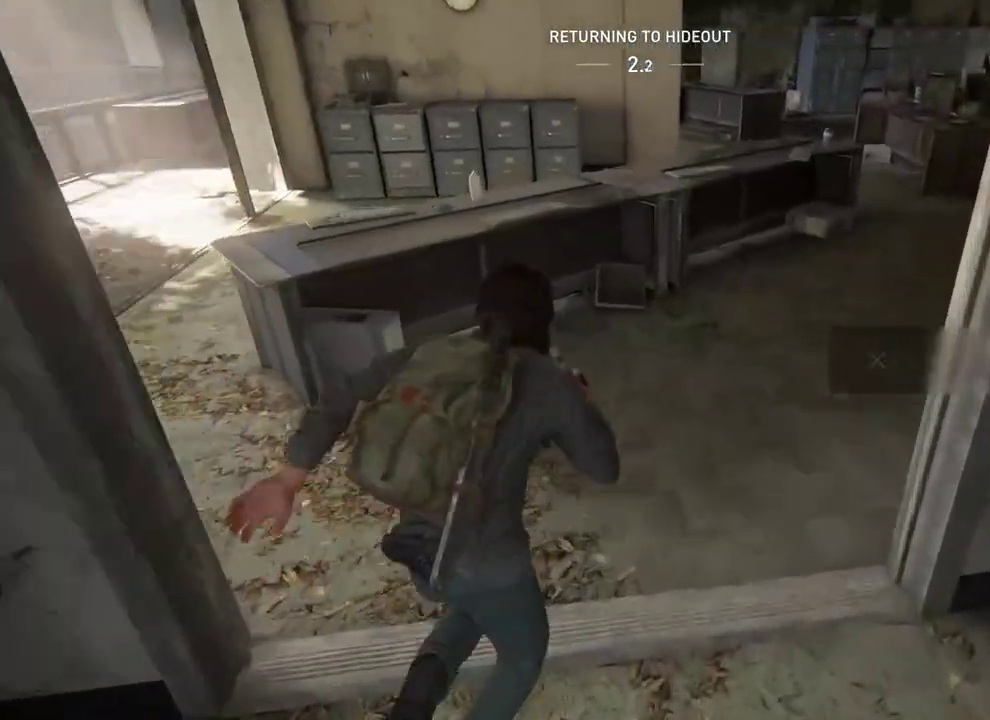
{"buttons": ["TRIANGLE"], "left_stick": "up-right", "right_stick": "center", "events": [[17, "TRIANGLE", "down"], [83, "left_stick", "up-right"], [200, "TRIANGLE", "up"], [283, "TRIANGLE", "down"]]}
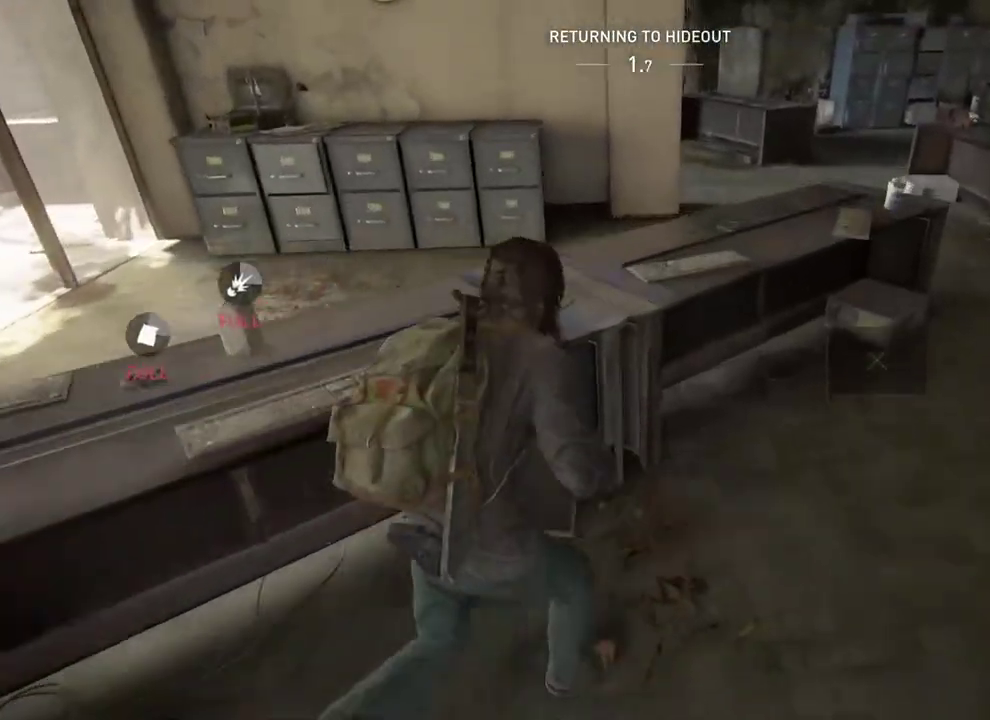
{"buttons": [], "left_stick": "up-right", "right_stick": "center", "events": [[83, "TRIANGLE", "up"], [300, "TRIANGLE", "down"], [417, "TRIANGLE", "up"]]}
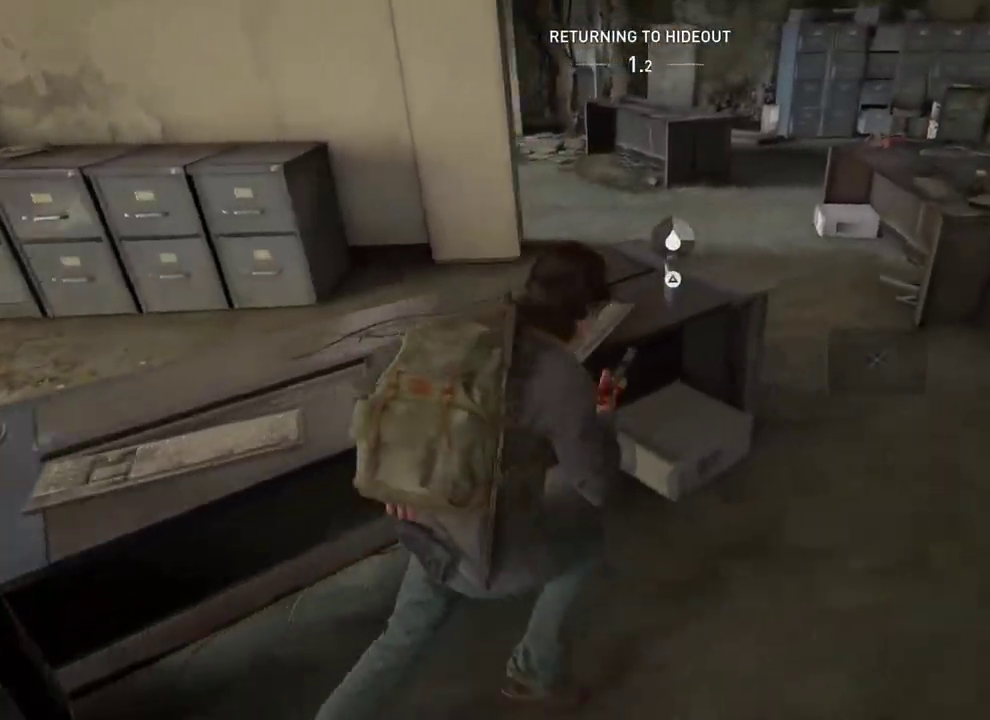
{"buttons": [], "left_stick": "up-left", "right_stick": "center"}
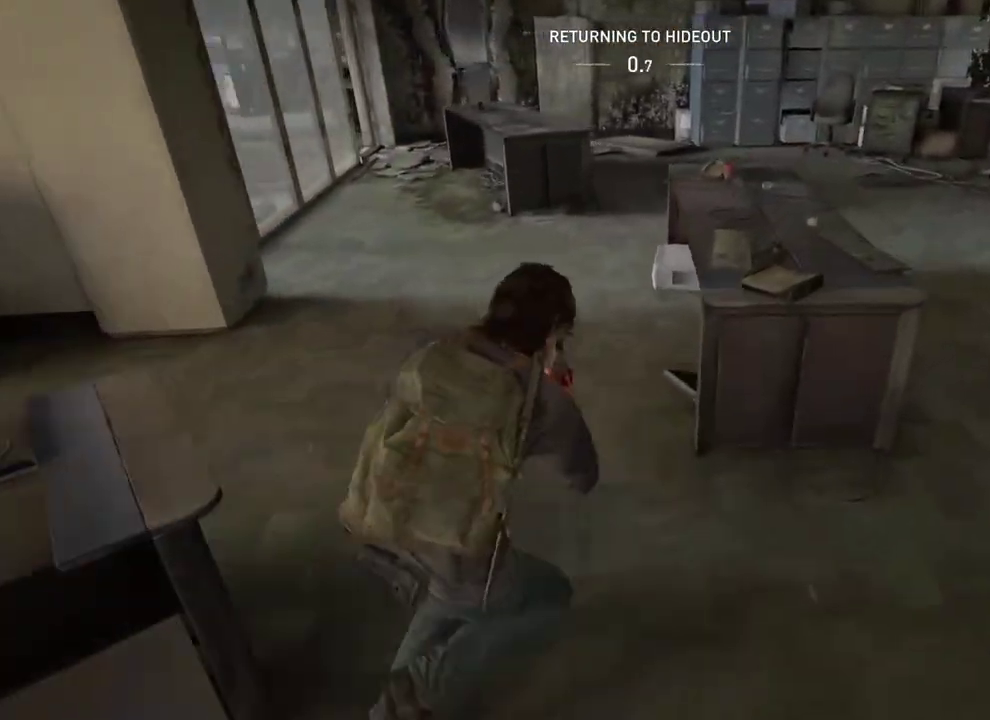
{"buttons": [], "left_stick": "up-left", "right_stick": "left", "events": [[100, "TRIANGLE", "down"], [117, "left_stick", "up"], [250, "TRIANGLE", "up"], [250, "right_stick", "left"], [383, "left_stick", "up-left"]]}
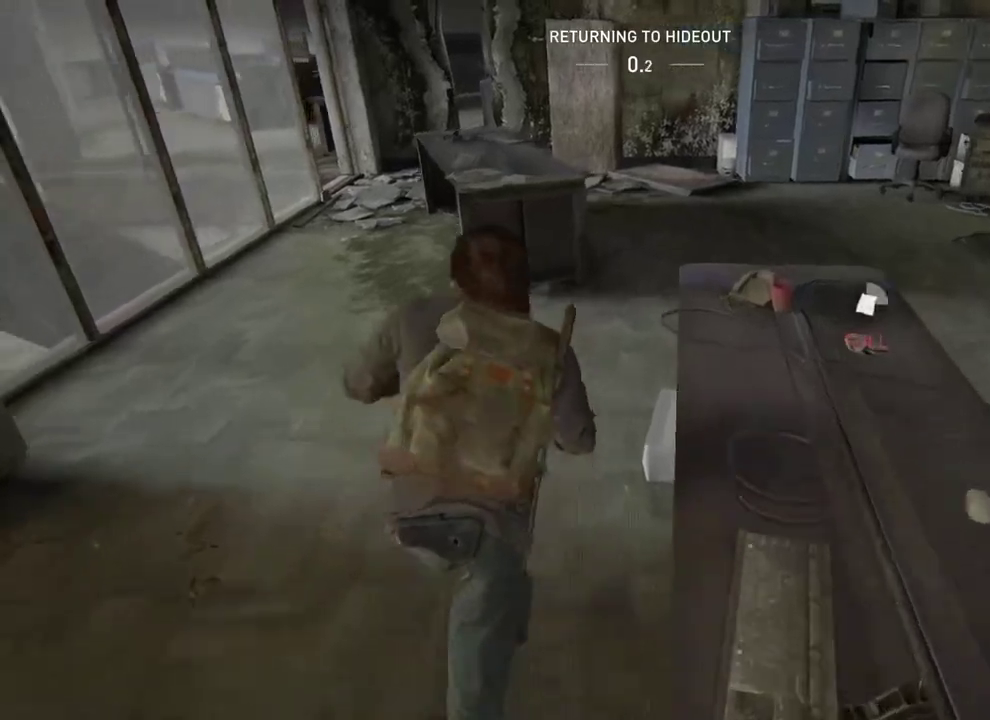
{"buttons": ["TRIANGLE"], "left_stick": "up", "right_stick": "center", "events": [[33, "left_stick", "down-right"], [150, "right_stick", "center"], [217, "left_stick", "up-left"], [333, "DPAD_RIGHT", "down"], [433, "left_stick", "up"], [450, "DPAD_RIGHT", "up"], [483, "TRIANGLE", "down"]]}
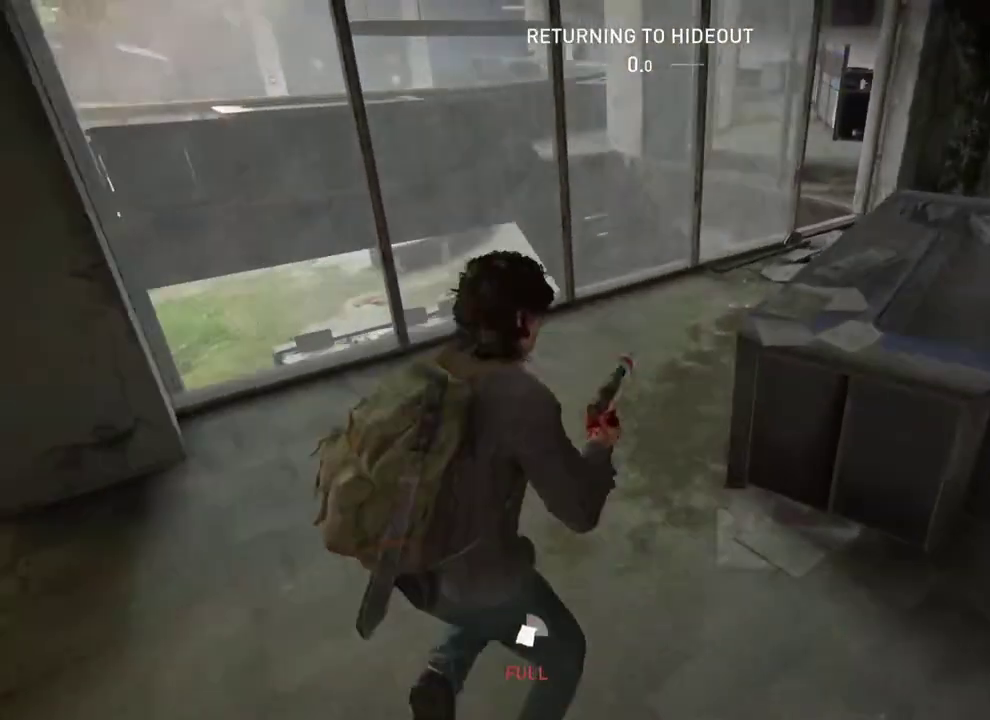
{"buttons": [], "left_stick": "center", "right_stick": "center", "events": [[33, "left_stick", "down-left"], [217, "left_stick", "up-right"], [300, "left_stick", "center"], [333, "TRIANGLE", "up"]]}